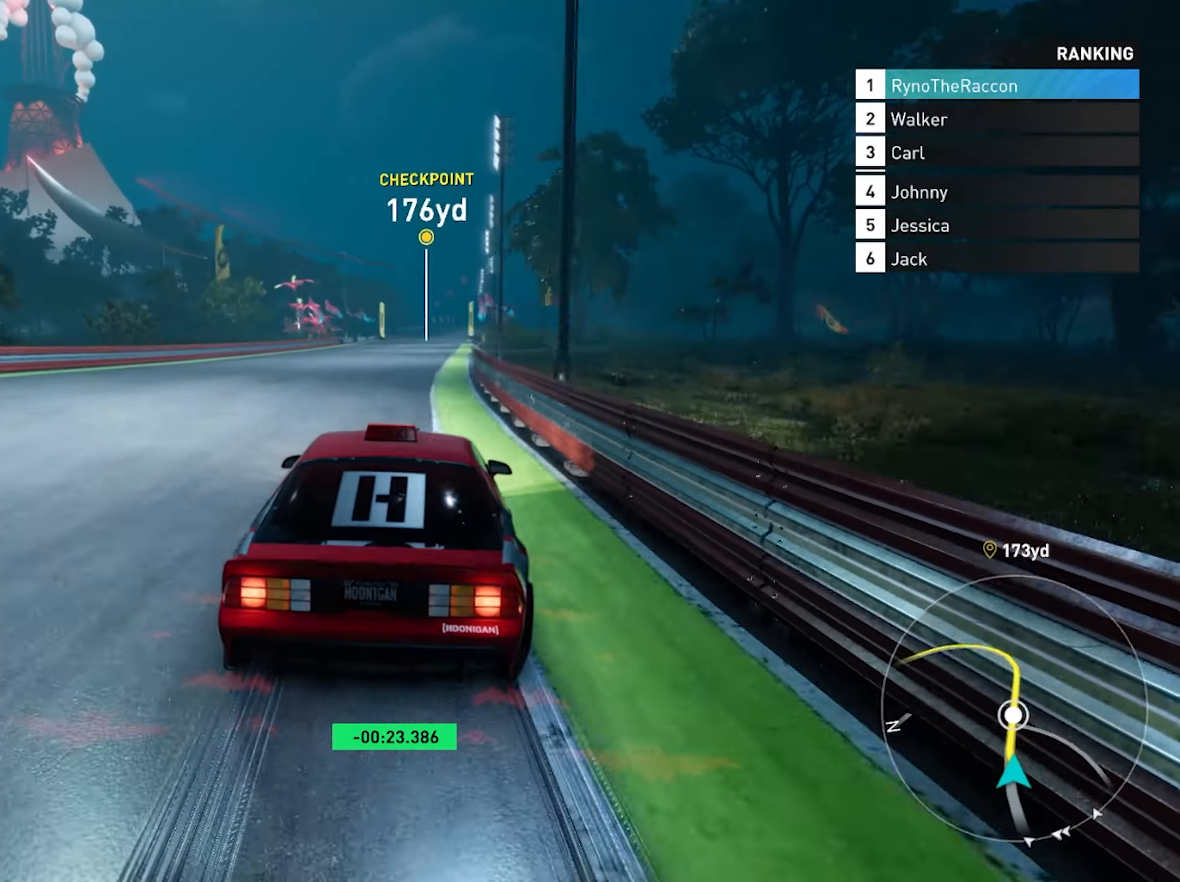
Gameplay with a controller (PlayStation layout); each line is a JSON object with the inputs held at the frame after it. "events" lists button and stick changes between this image and that frame as [ms after this image, input, new state], when the widget could be followed in between. Not read: HOME L3 R3.
{"buttons": ["CROSS", "R2"], "left_stick": "center", "right_stick": "center", "events": []}
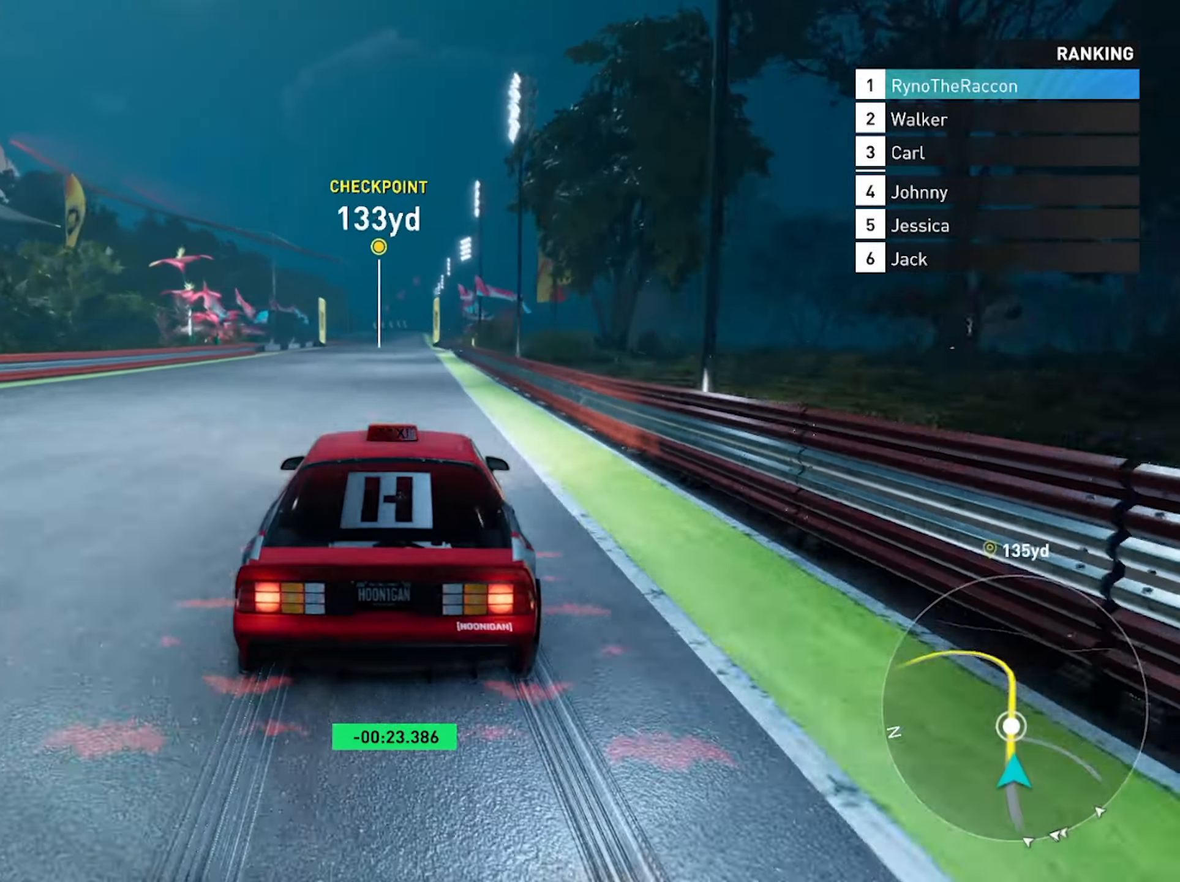
{"buttons": ["CROSS", "R2"], "left_stick": "center", "right_stick": "center", "events": []}
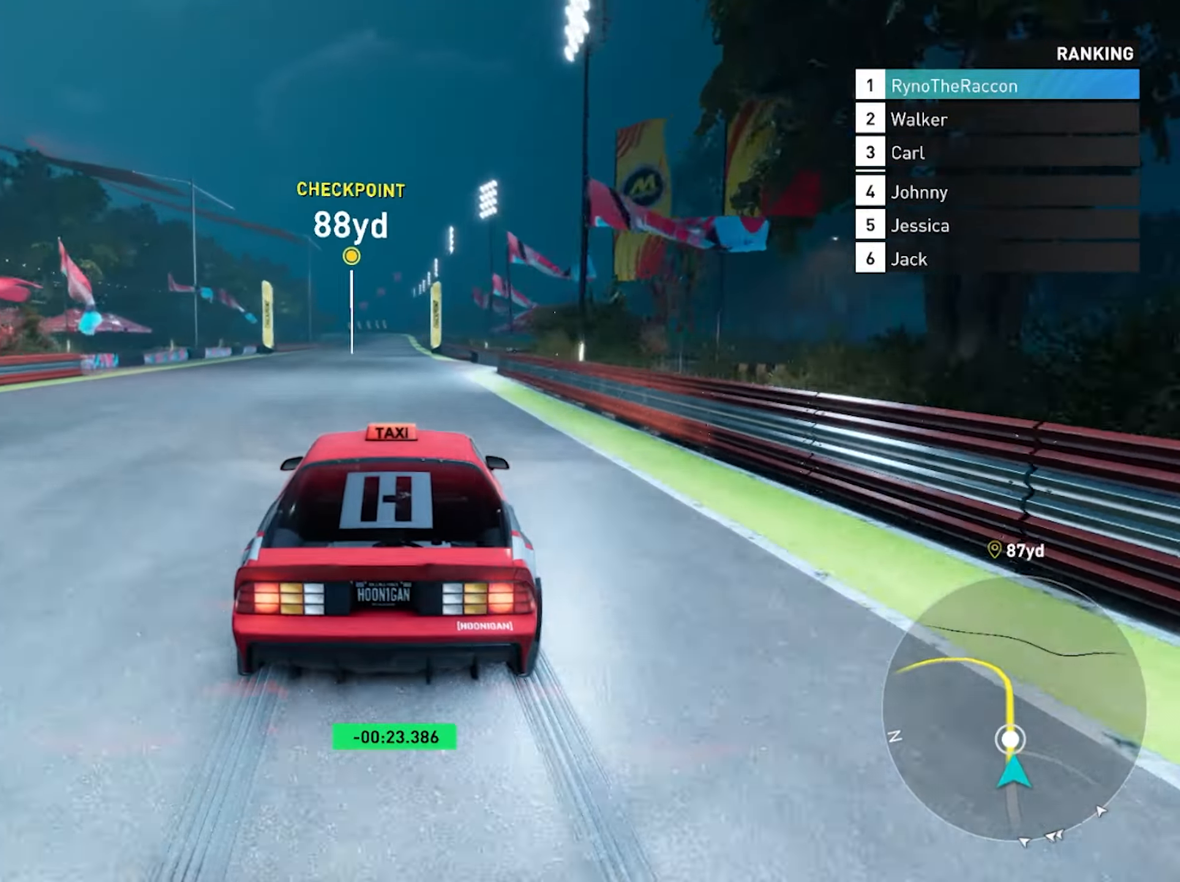
{"buttons": ["CROSS", "R2"], "left_stick": "center", "right_stick": "center", "events": []}
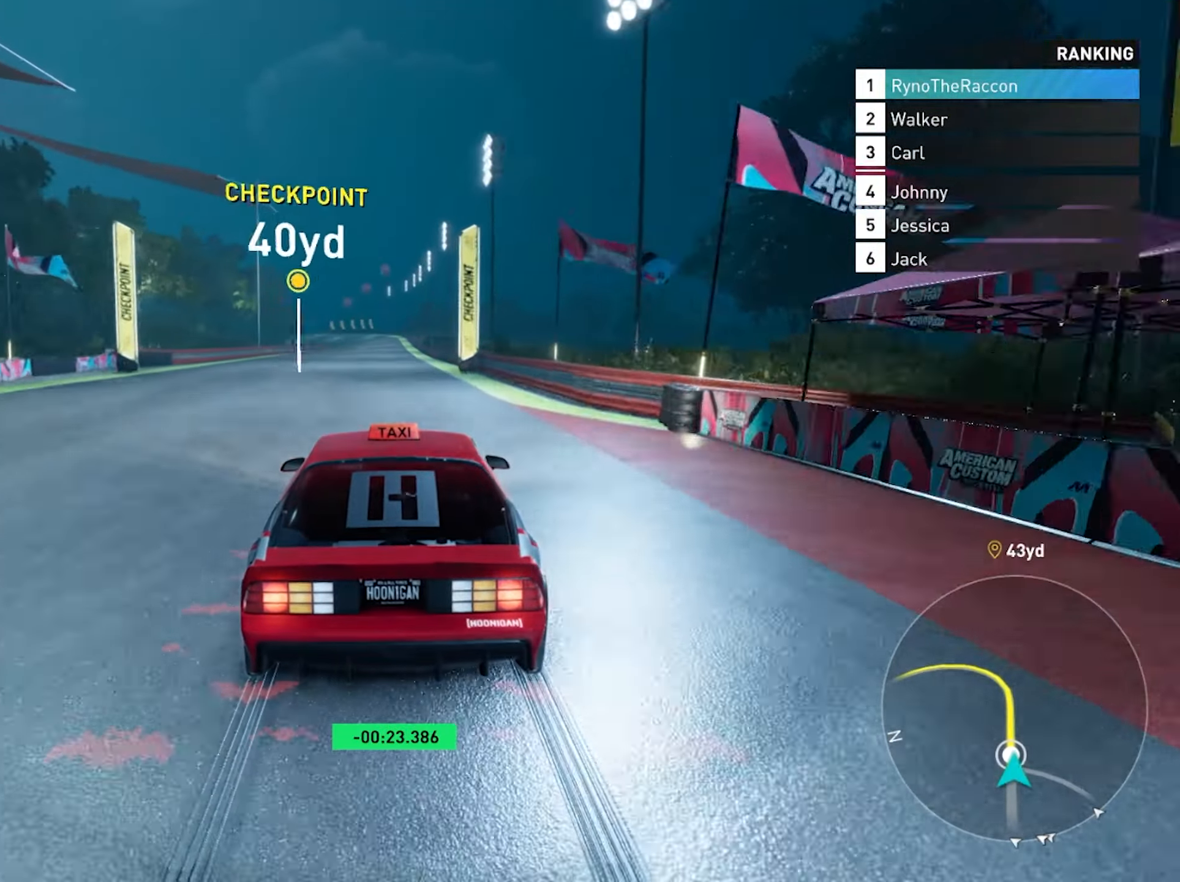
{"buttons": ["R2"], "left_stick": "center", "right_stick": "center", "events": [[433, "CROSS", "up"]]}
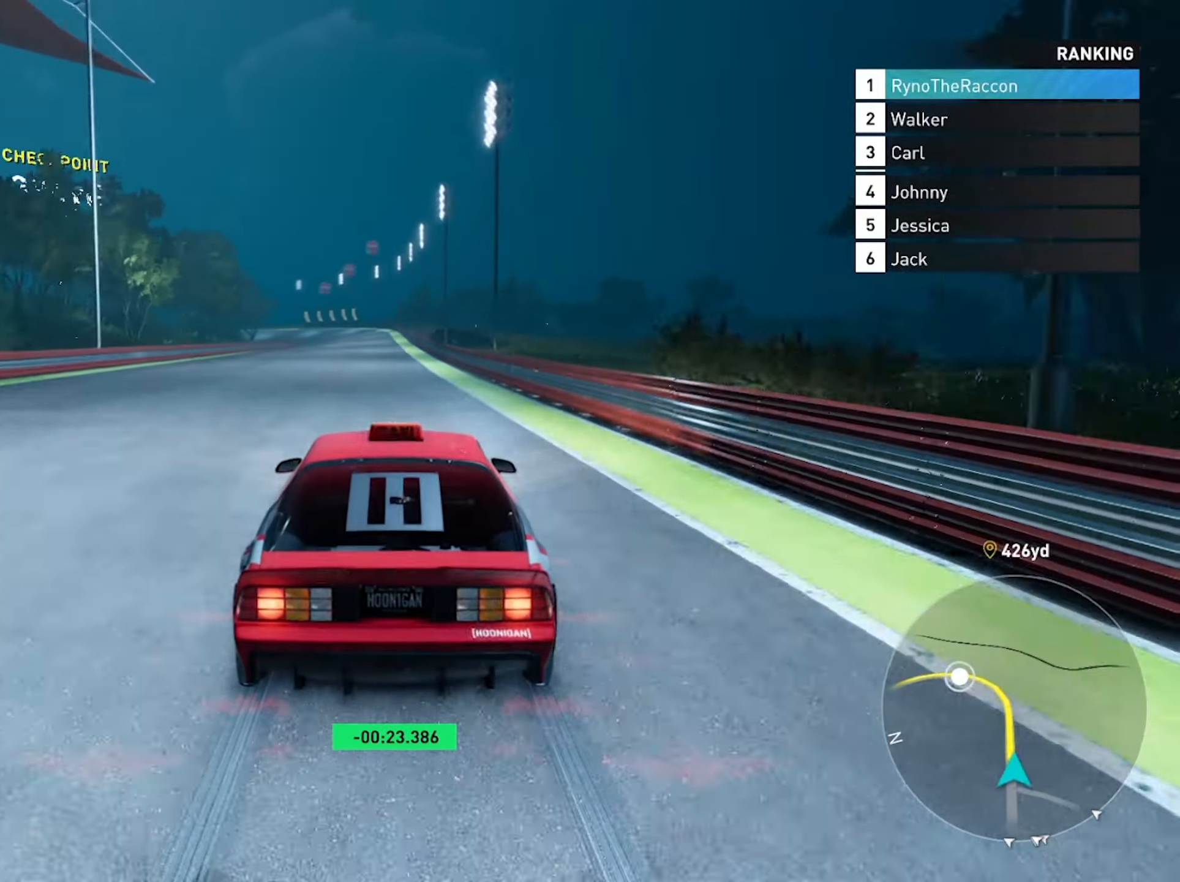
{"buttons": ["R2"], "left_stick": "center", "right_stick": "center", "events": []}
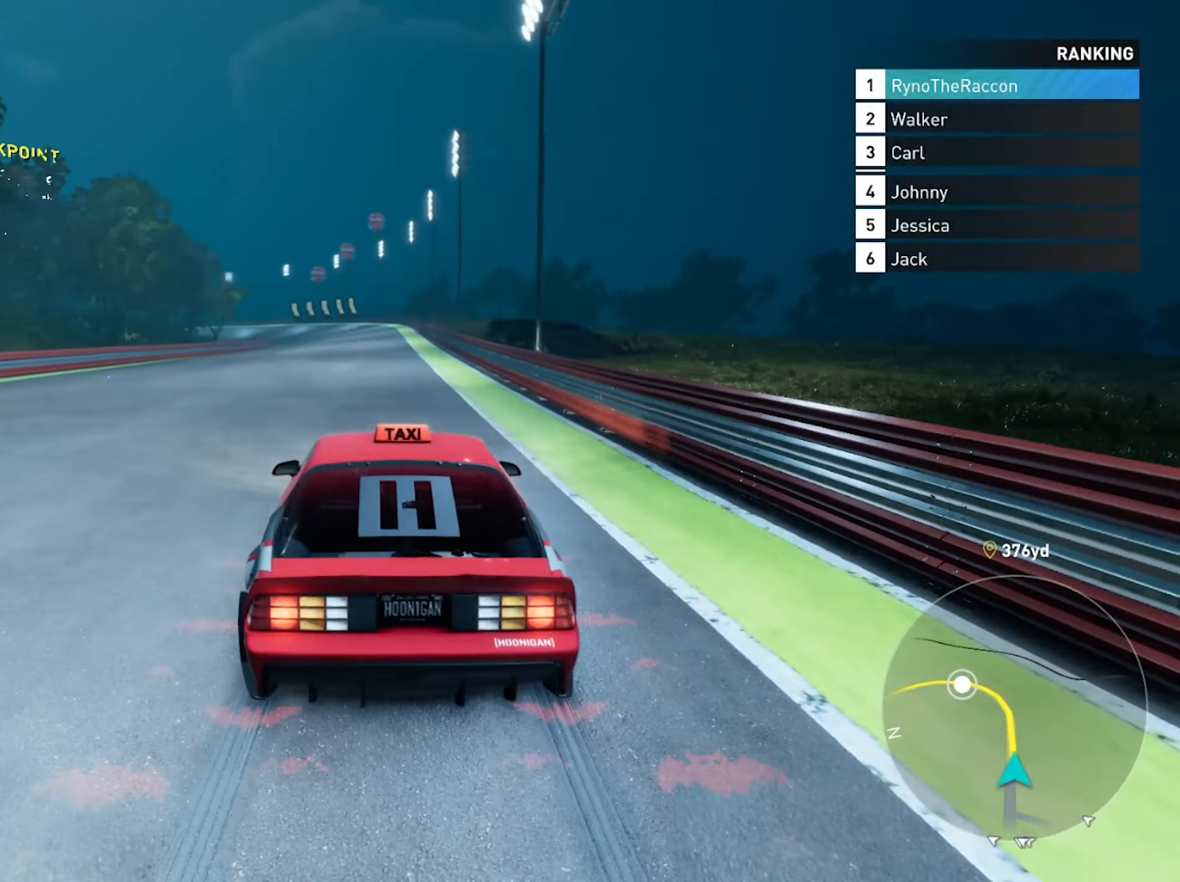
{"buttons": ["R2"], "left_stick": "center", "right_stick": "center", "events": []}
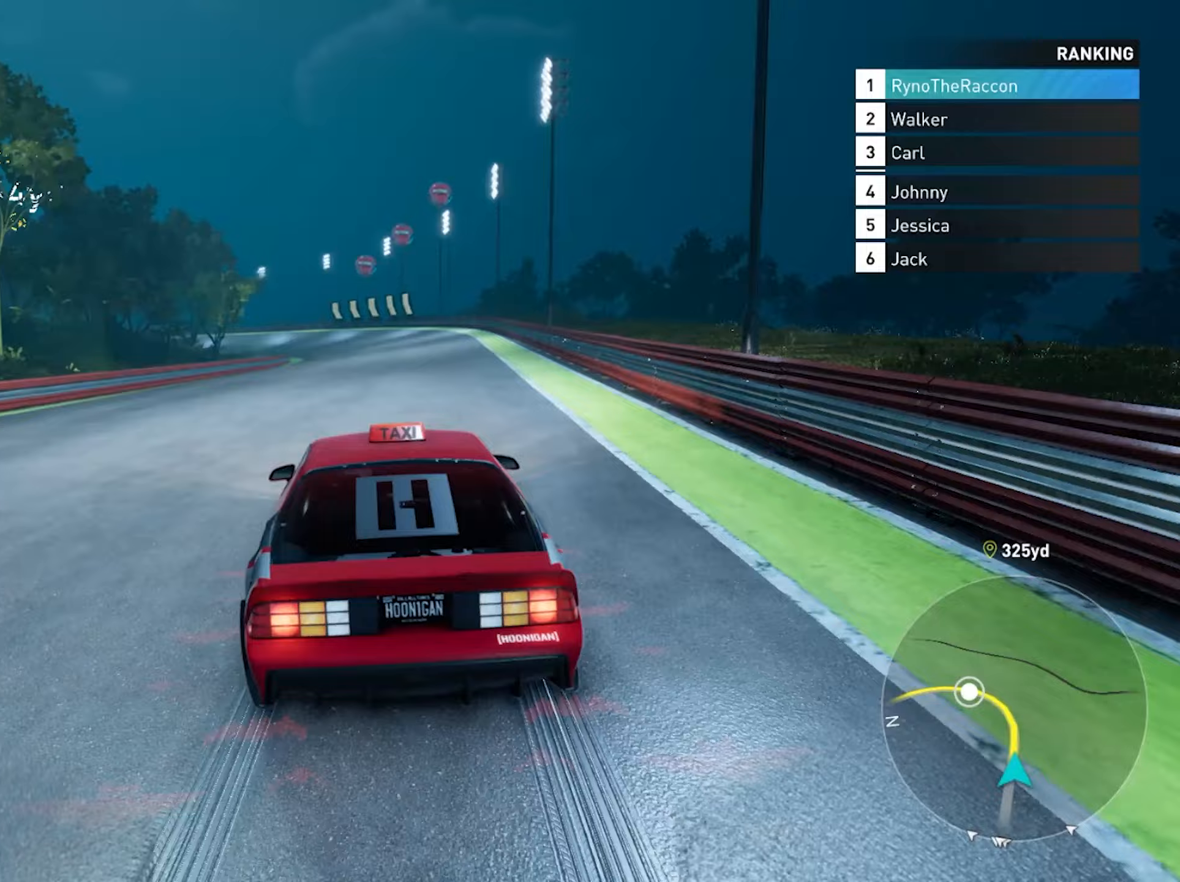
{"buttons": ["R2"], "left_stick": "center", "right_stick": "center", "events": []}
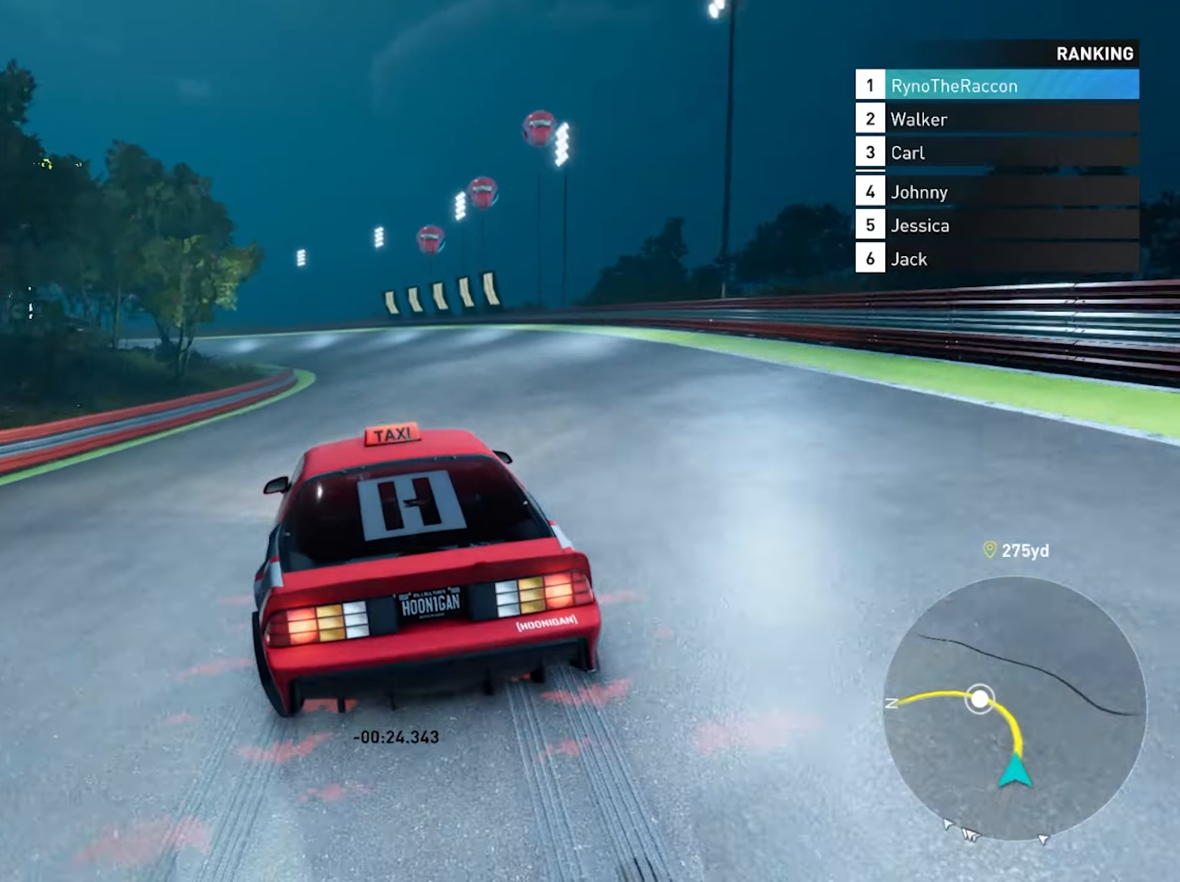
{"buttons": ["R2"], "left_stick": "left", "right_stick": "center", "events": [[83, "left_stick", "left"]]}
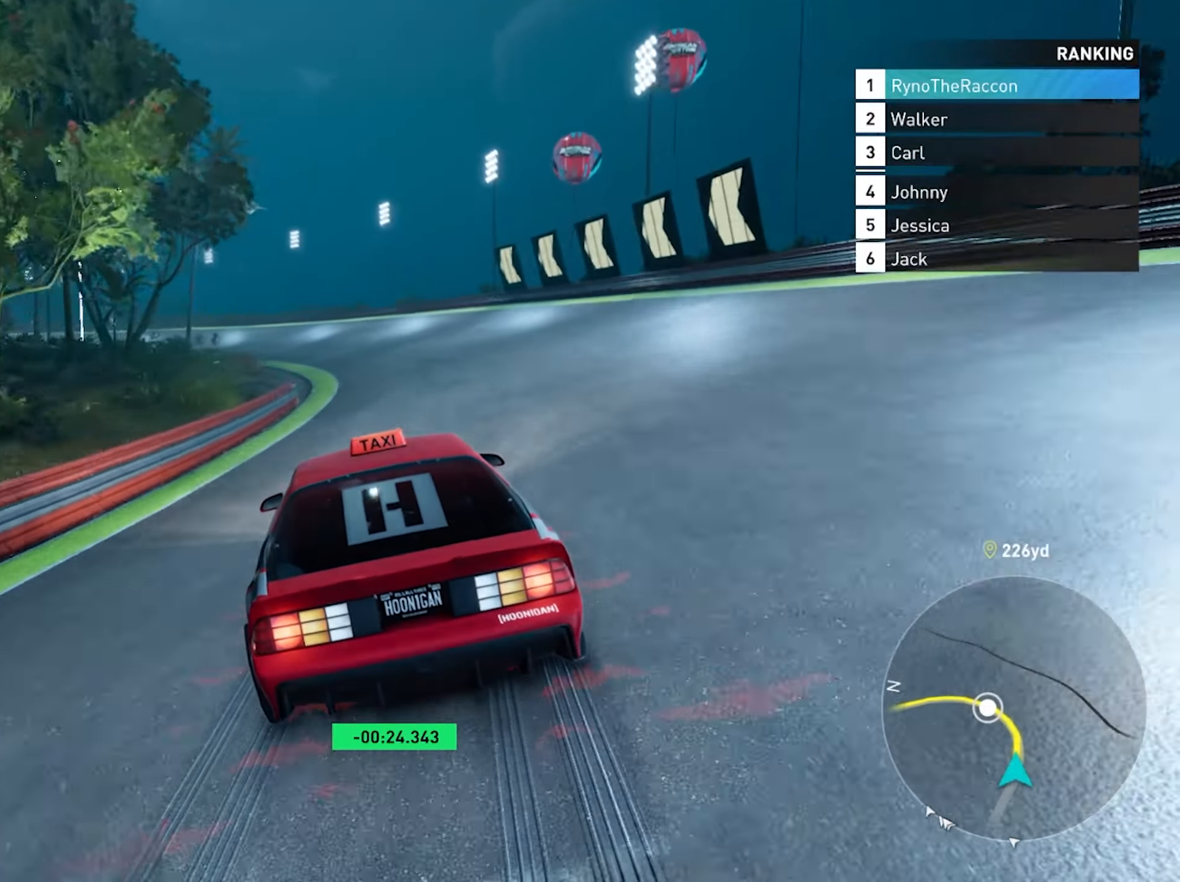
{"buttons": ["R2"], "left_stick": "left", "right_stick": "center", "events": []}
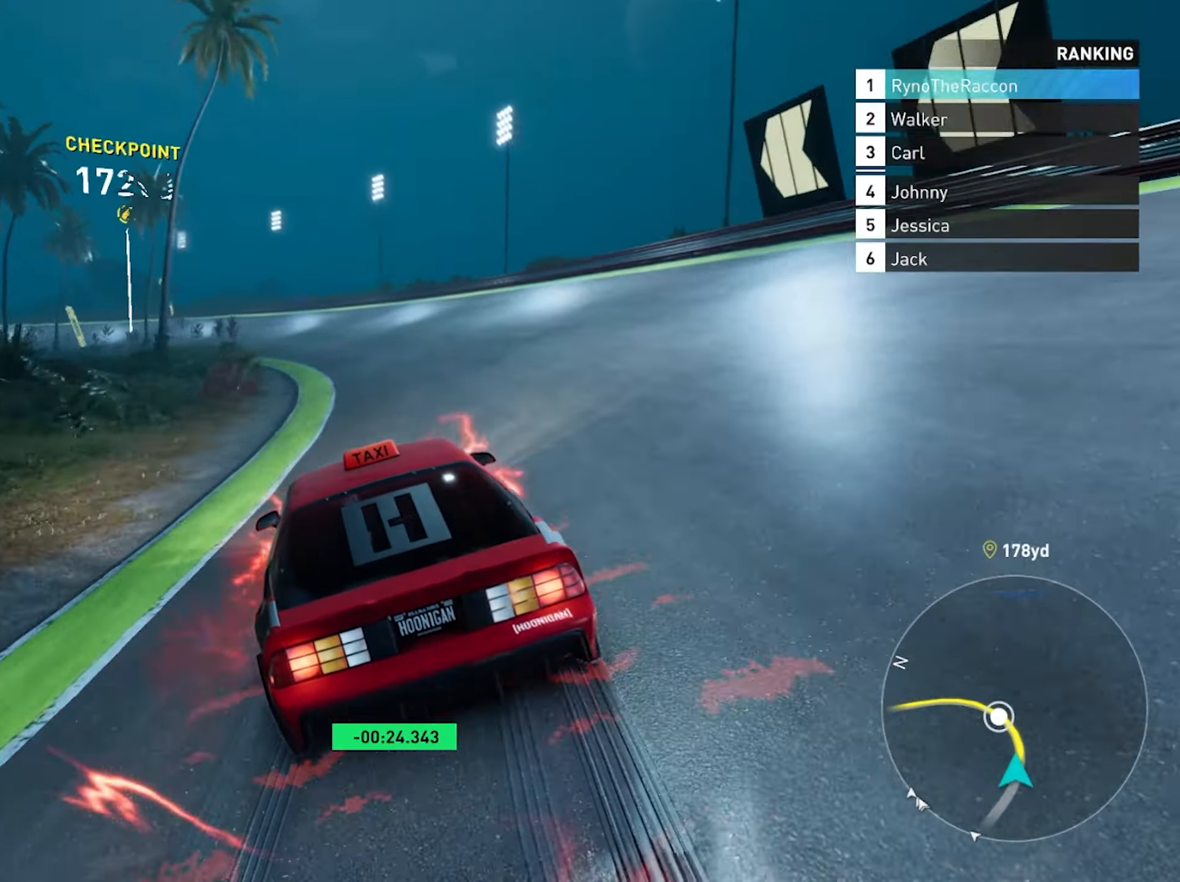
{"buttons": ["R2"], "left_stick": "left", "right_stick": "center", "events": []}
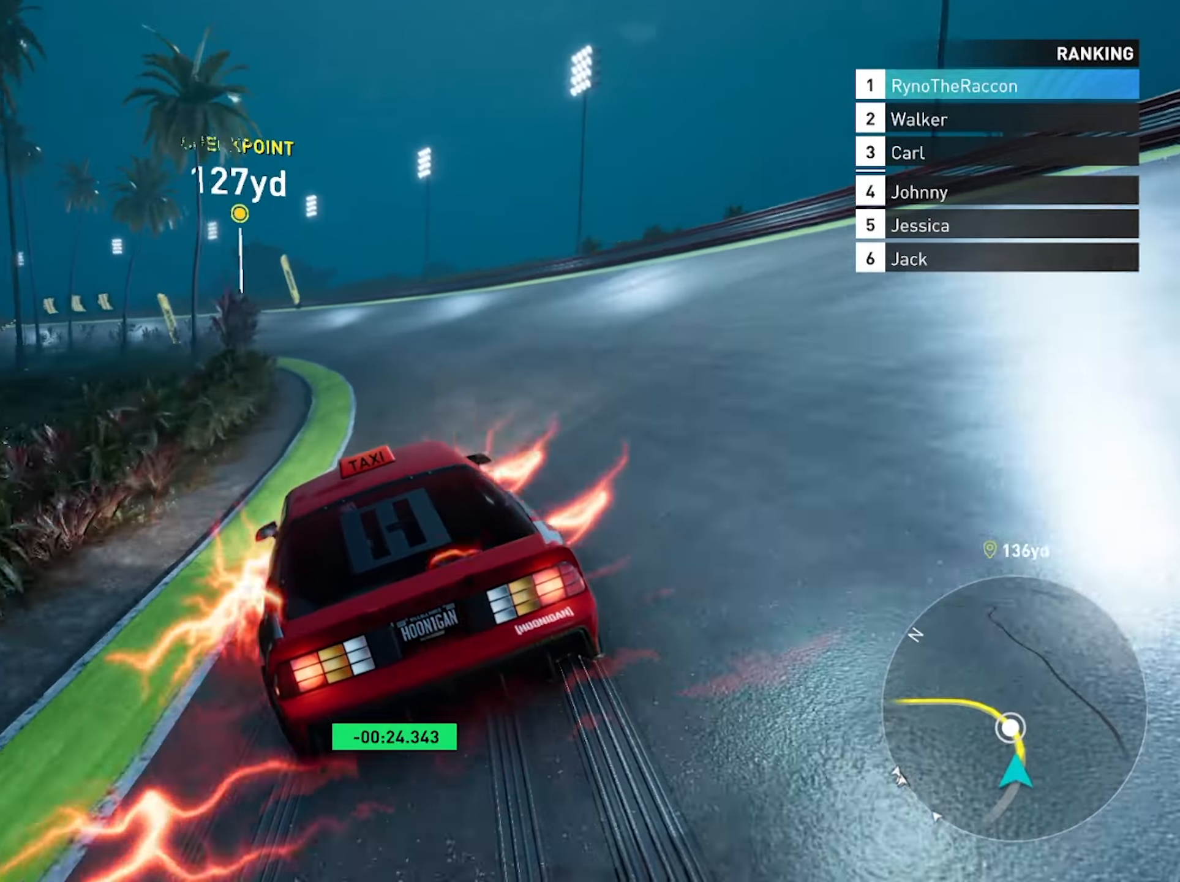
{"buttons": ["R2"], "left_stick": "left", "right_stick": "center", "events": []}
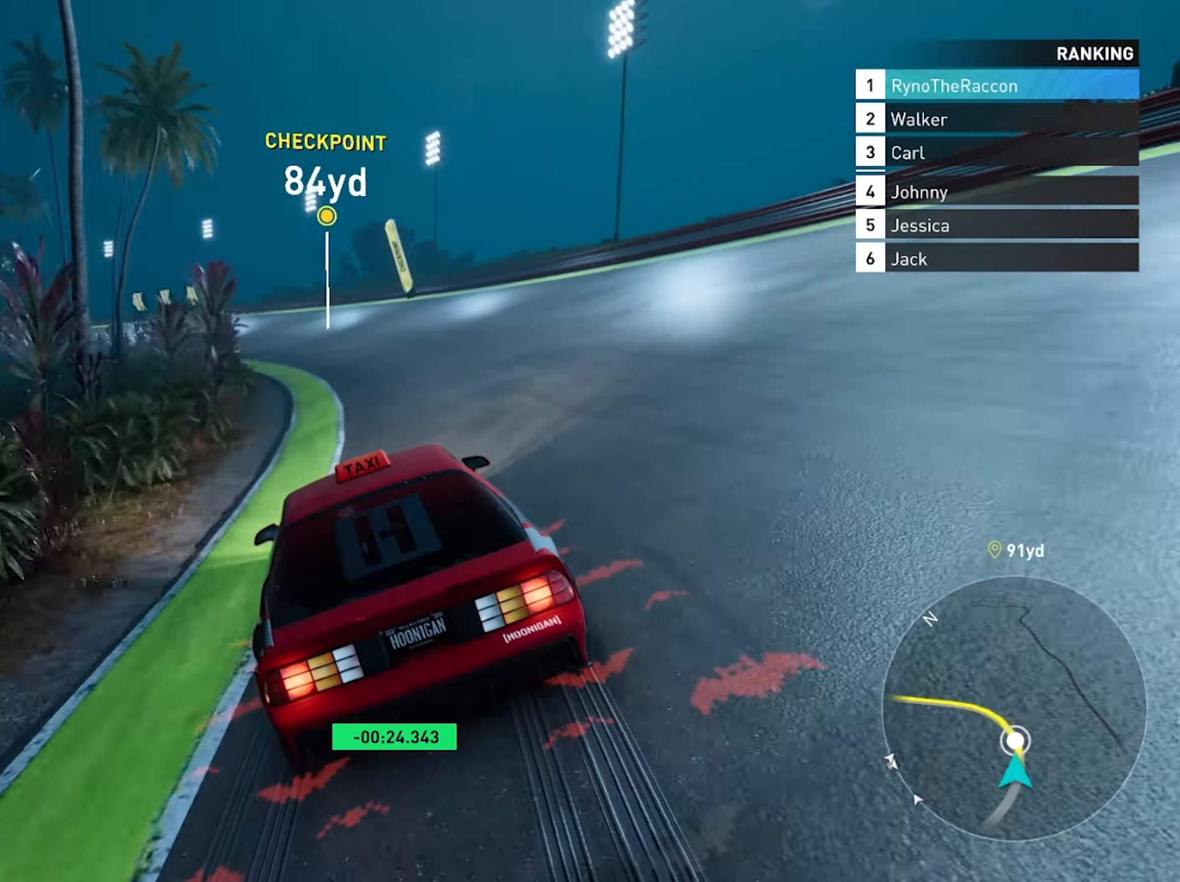
{"buttons": ["R2"], "left_stick": "left", "right_stick": "center", "events": []}
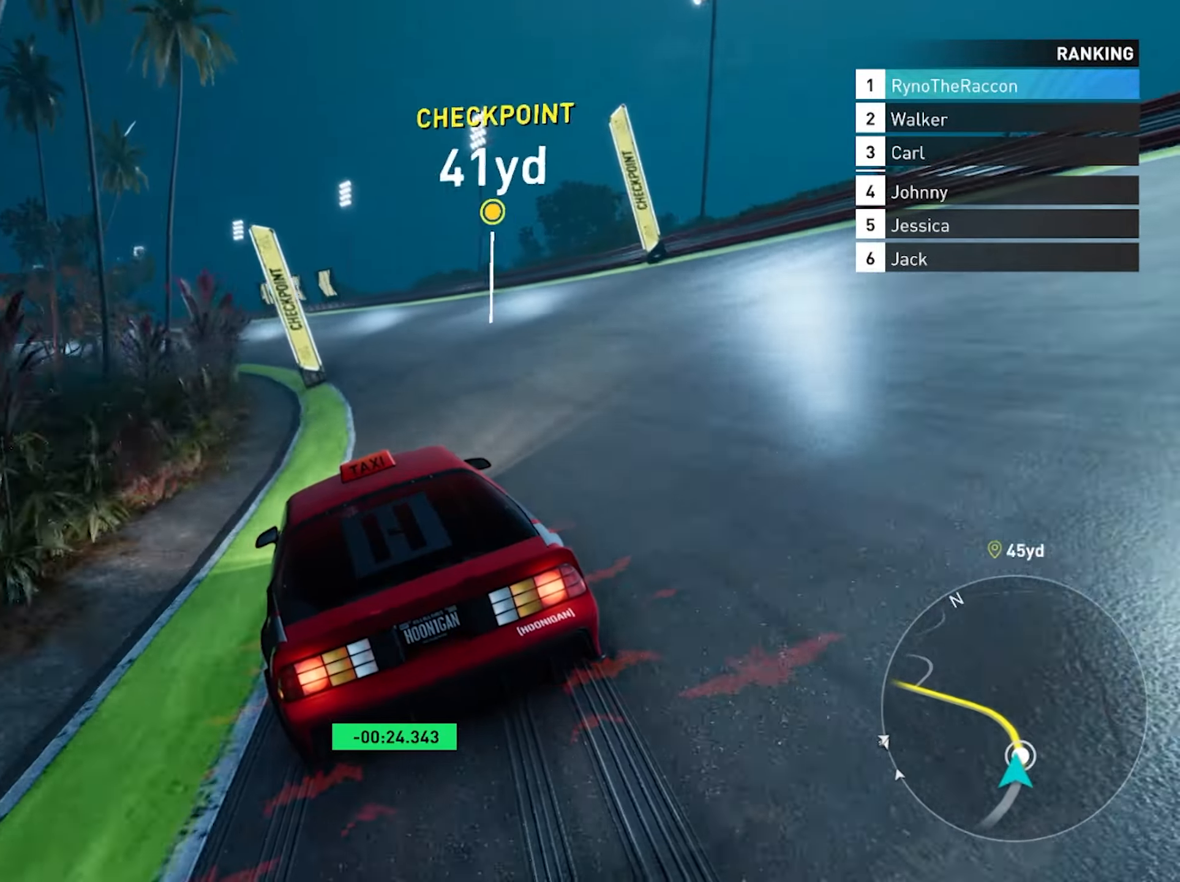
{"buttons": ["R2"], "left_stick": "left", "right_stick": "center", "events": []}
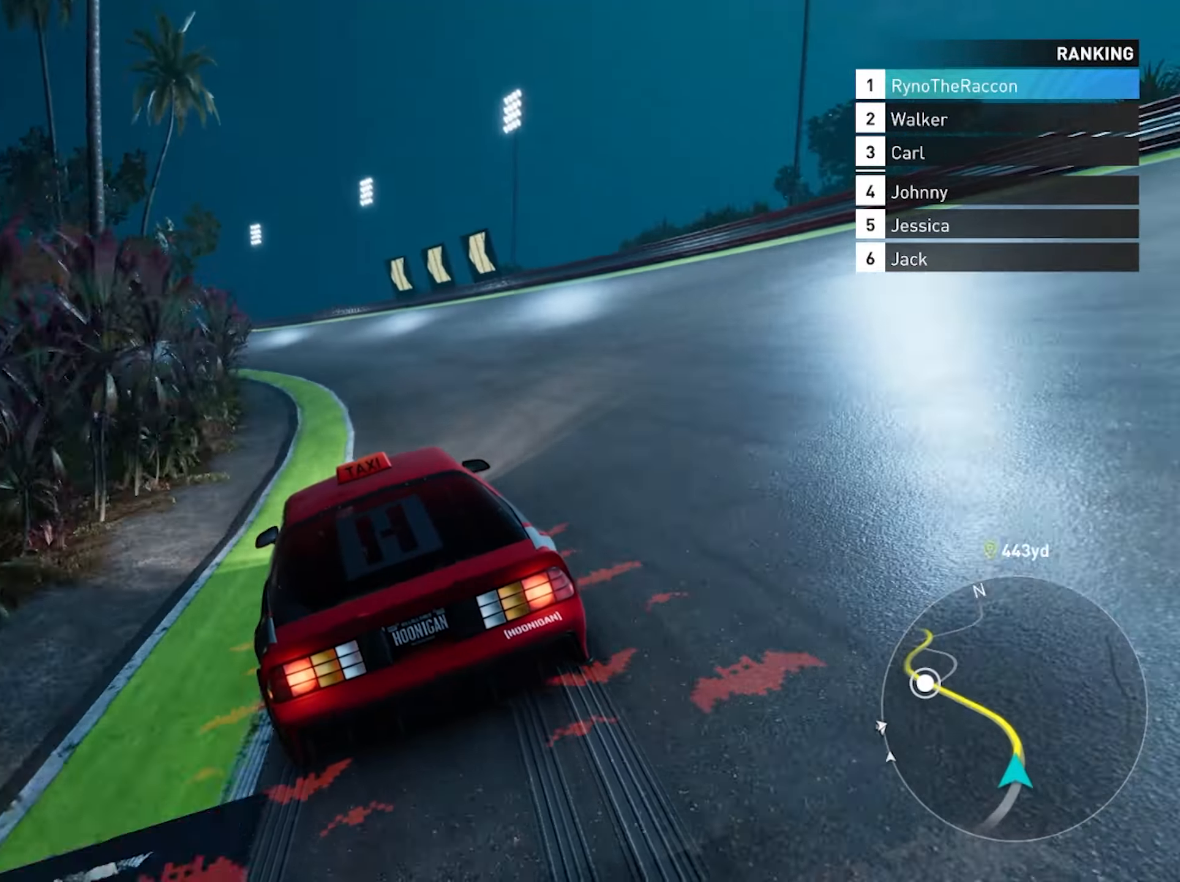
{"buttons": ["R2"], "left_stick": "left", "right_stick": "center", "events": []}
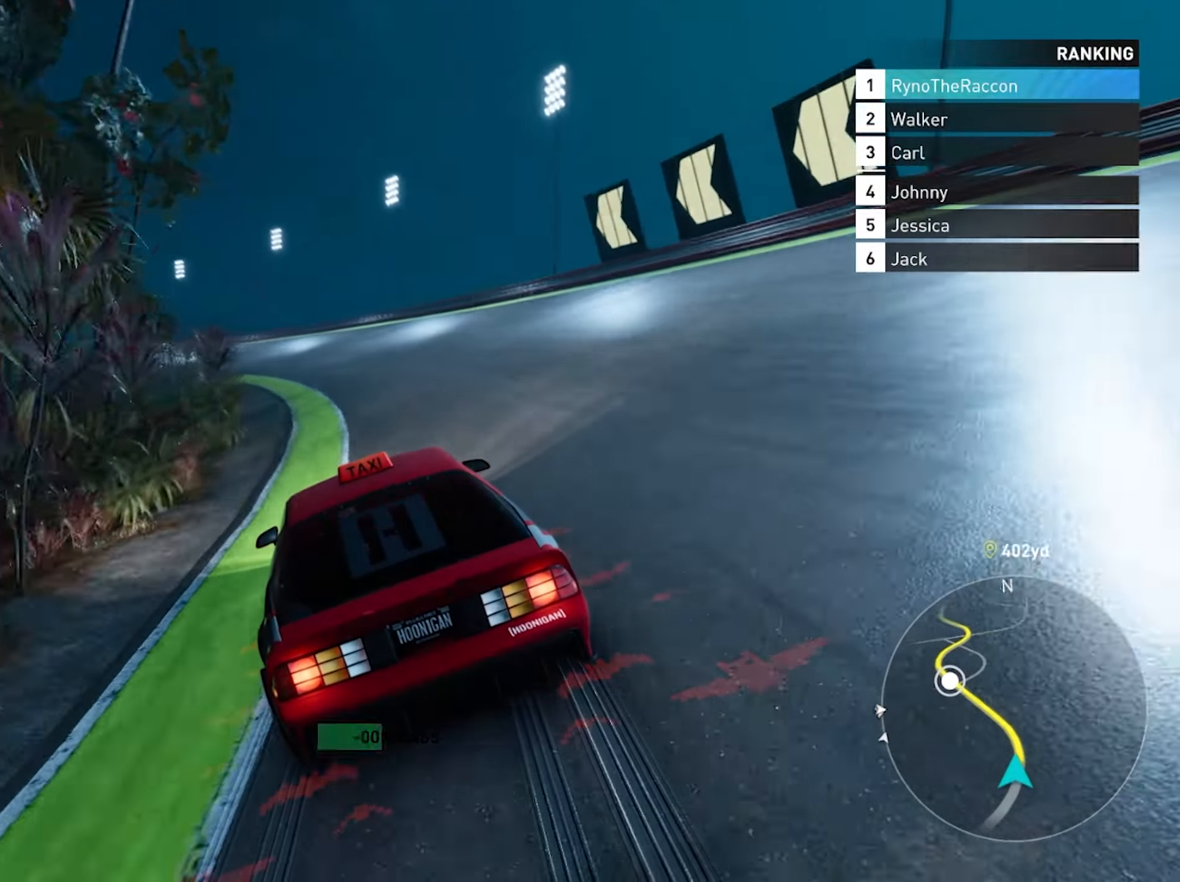
{"buttons": ["R2"], "left_stick": "left", "right_stick": "center", "events": [[250, "left_stick", "center"], [300, "left_stick", "left"]]}
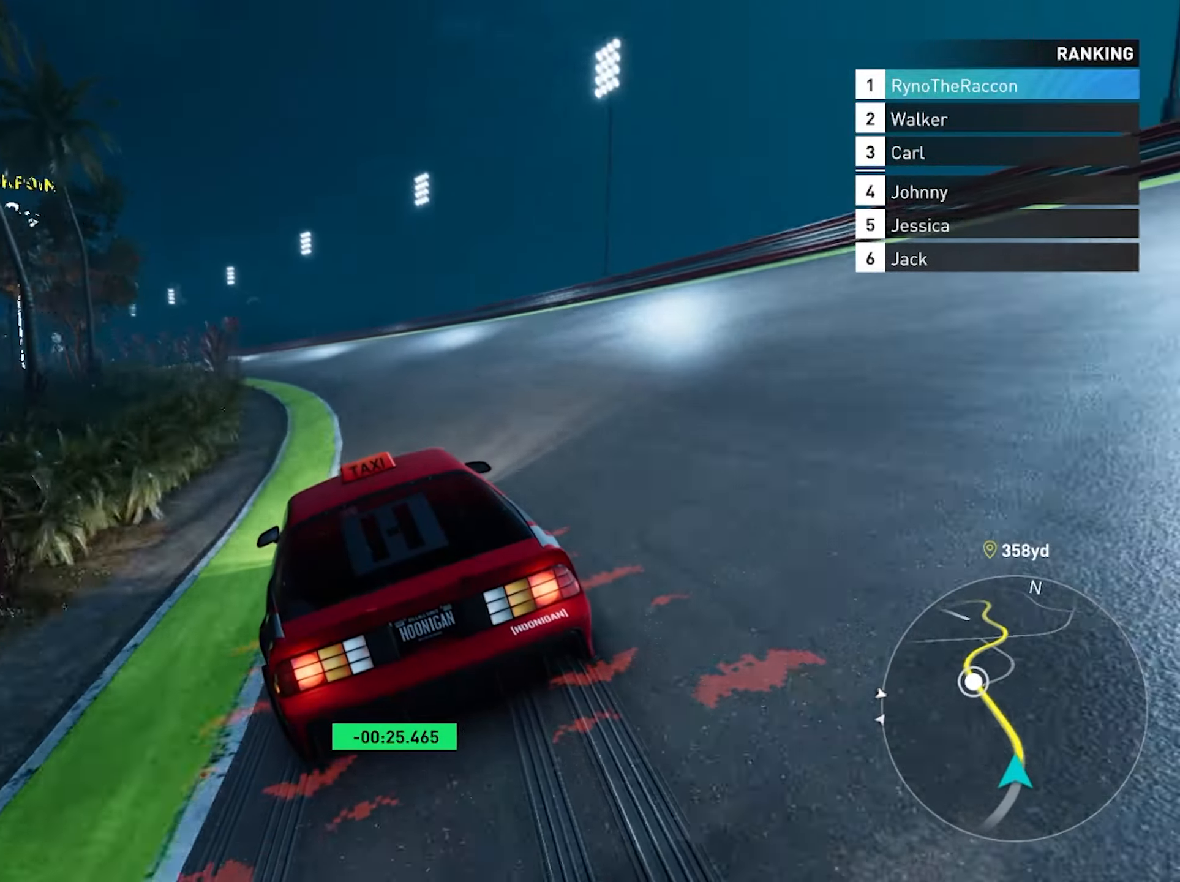
{"buttons": ["R2"], "left_stick": "center", "right_stick": "center", "events": [[133, "left_stick", "center"]]}